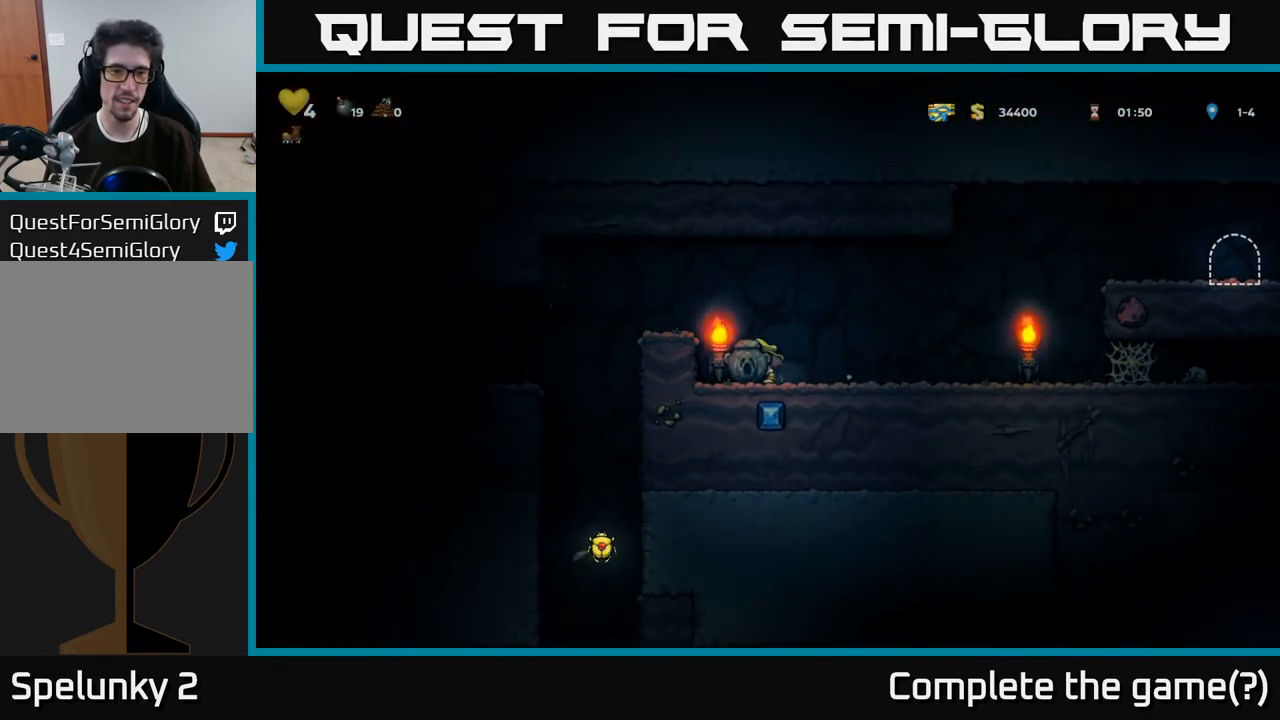
Gameplay with a controller (Xbox layout); each line is a JSON object with the inputs held at the frame after it. "events" lists button and stick changes between this image and that frame as [ms after this image, input, new state], when the widget could be followed in between. Not read: L3 R3.
{"buttons": [], "left_stick": "center", "right_stick": "center", "events": [[100, "A", "down"], [133, "DPAD_LEFT", "down"], [300, "A", "up"], [300, "DPAD_LEFT", "up"]]}
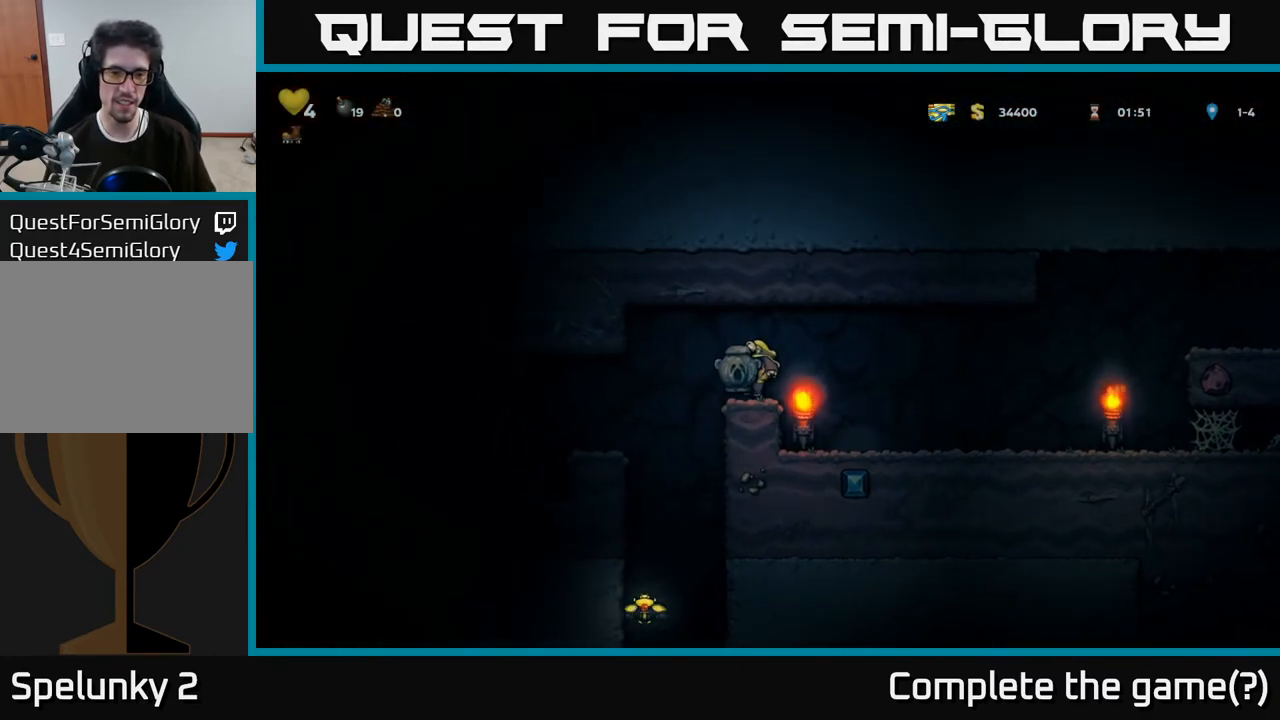
{"buttons": [], "left_stick": "center", "right_stick": "center", "events": [[67, "DPAD_LEFT", "down"], [450, "DPAD_LEFT", "up"]]}
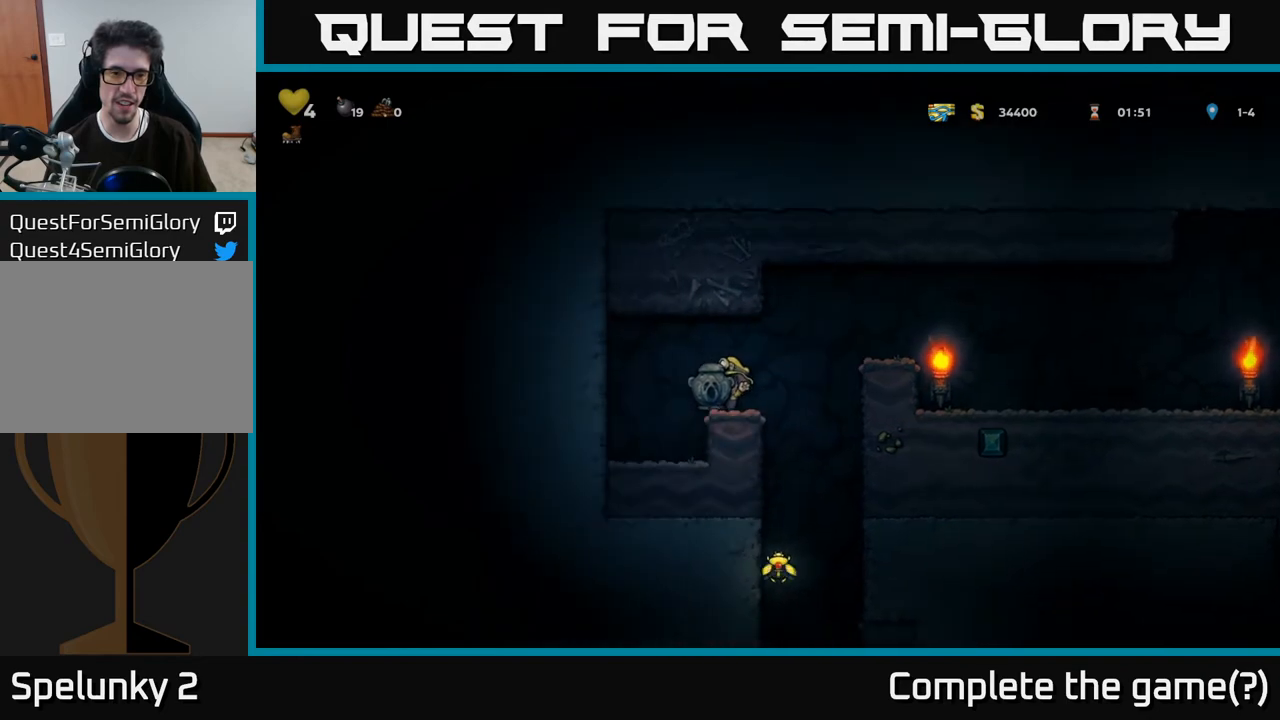
{"buttons": ["DPAD_RIGHT"], "left_stick": "center", "right_stick": "center", "events": [[483, "DPAD_RIGHT", "down"]]}
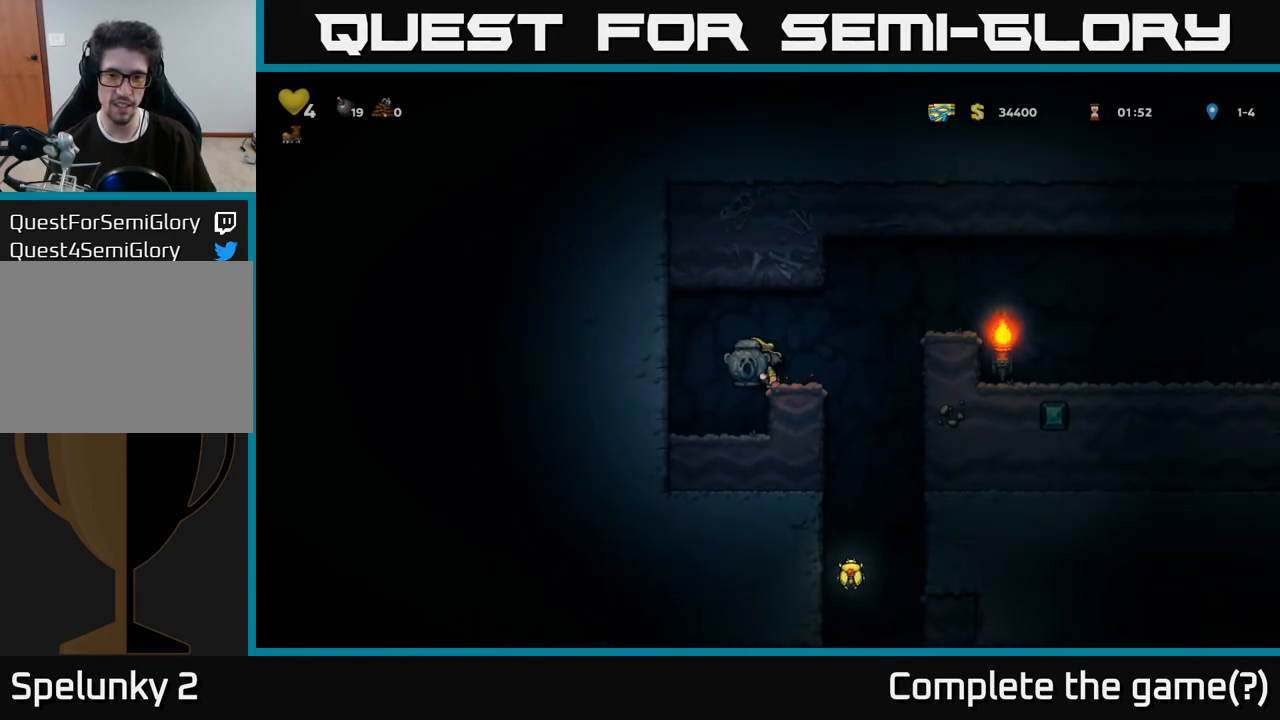
{"buttons": ["DPAD_LEFT"], "left_stick": "center", "right_stick": "center", "events": [[267, "DPAD_RIGHT", "up"], [450, "DPAD_LEFT", "down"]]}
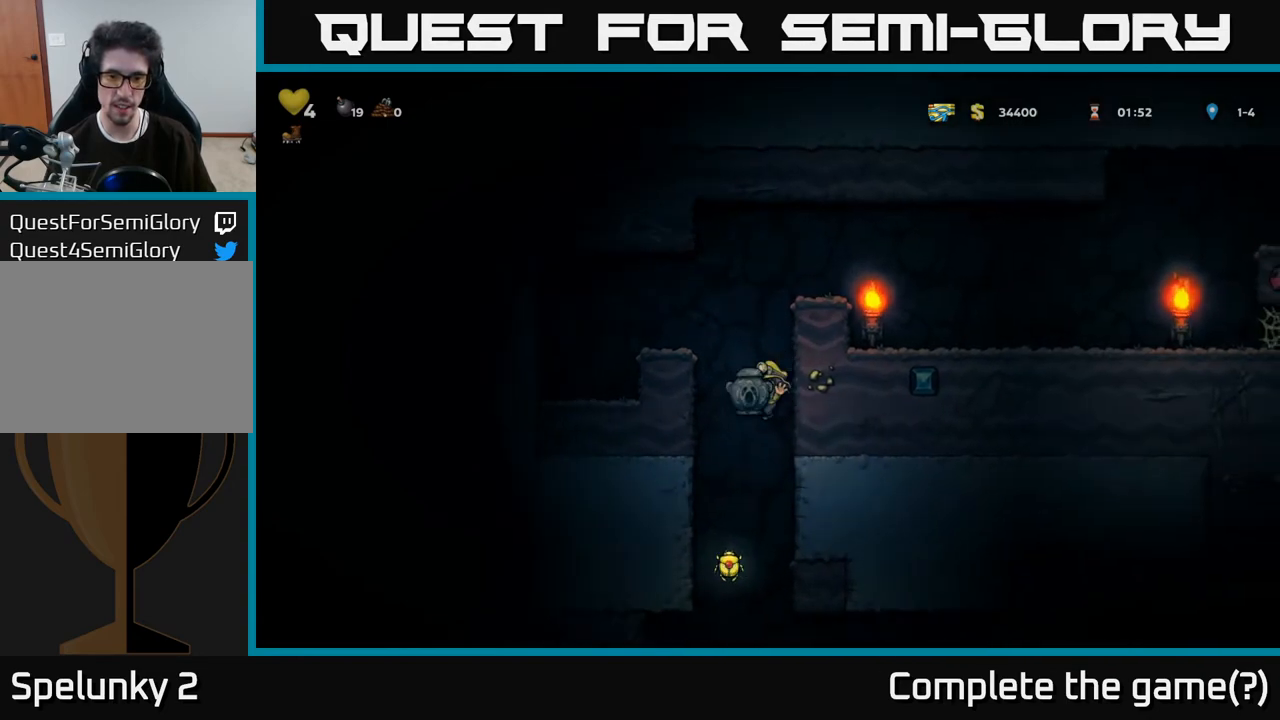
{"buttons": ["A", "DPAD_UP"], "left_stick": "center", "right_stick": "center", "events": [[50, "DPAD_LEFT", "up"], [167, "DPAD_LEFT", "down"], [233, "A", "down"], [417, "DPAD_UP", "down"], [450, "A", "up"], [467, "A", "down"], [467, "DPAD_LEFT", "up"]]}
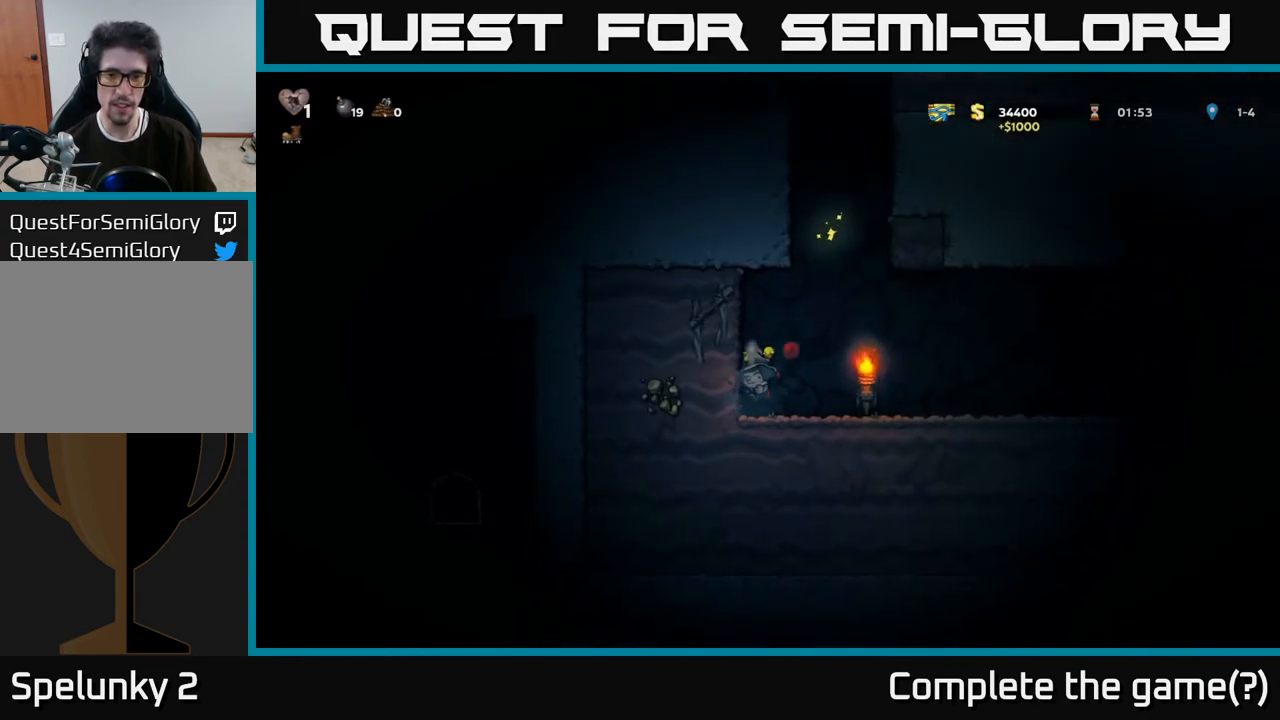
{"buttons": [], "left_stick": "center", "right_stick": "center", "events": [[67, "DPAD_UP", "up"], [150, "A", "up"]]}
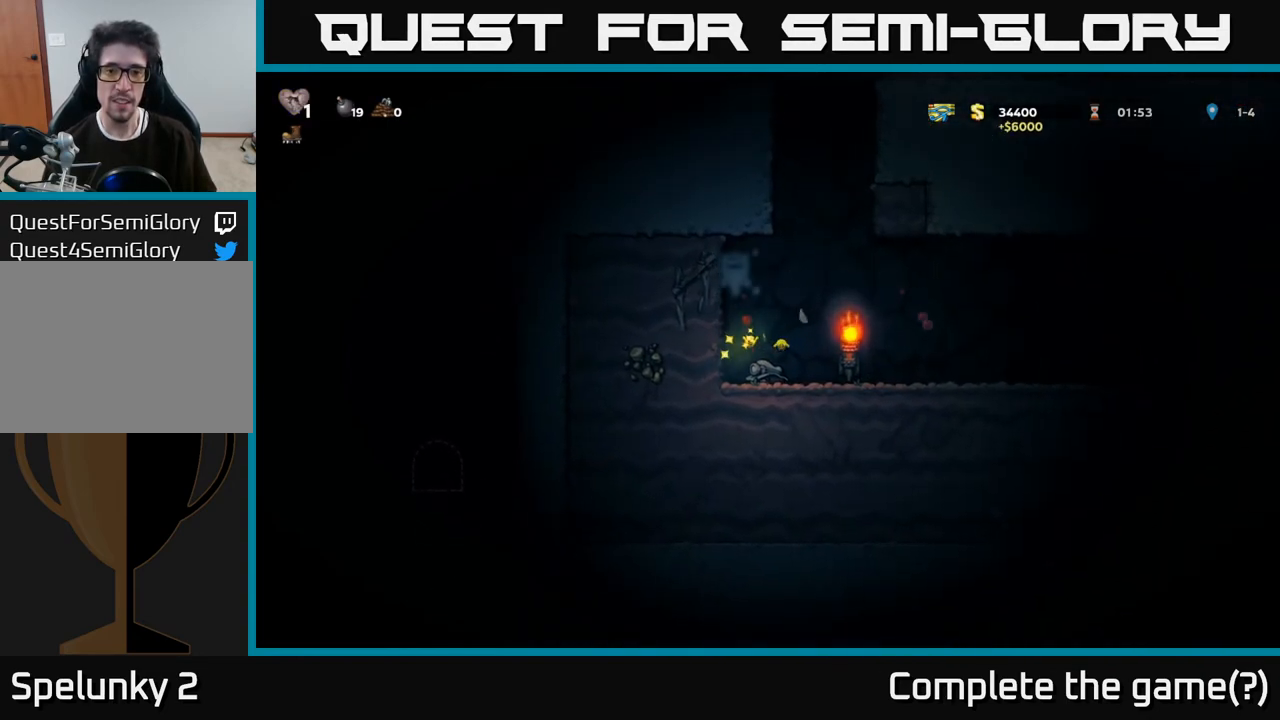
{"buttons": [], "left_stick": "center", "right_stick": "center", "events": []}
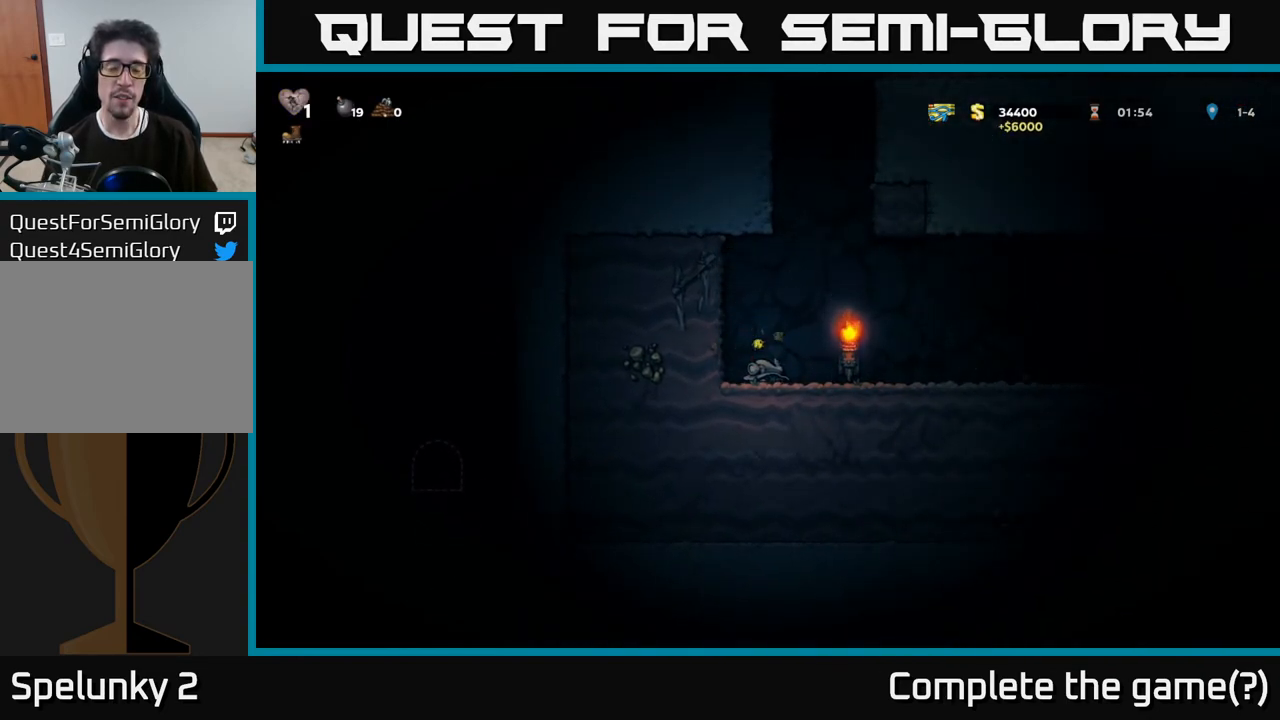
{"buttons": ["DPAD_RIGHT"], "left_stick": "center", "right_stick": "center", "events": [[250, "DPAD_RIGHT", "down"]]}
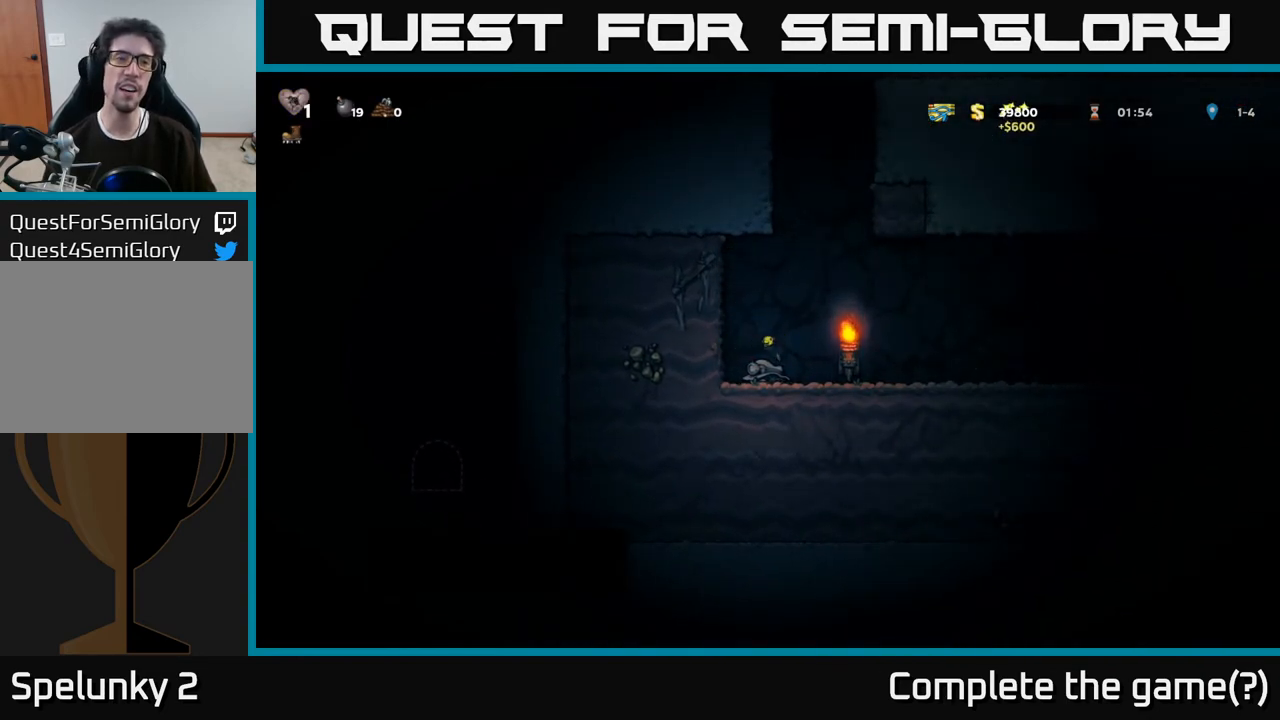
{"buttons": [], "left_stick": "center", "right_stick": "center", "events": [[167, "DPAD_RIGHT", "up"]]}
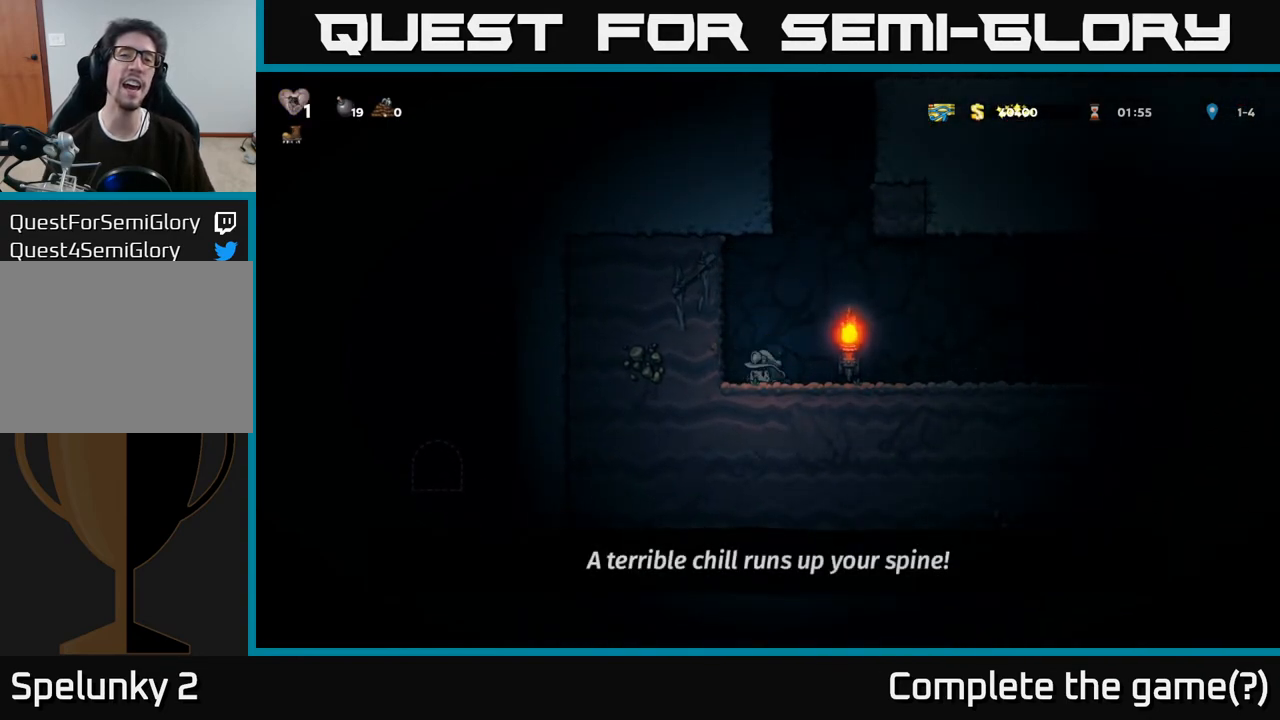
{"buttons": [], "left_stick": "center", "right_stick": "center", "events": [[183, "DPAD_RIGHT", "down"], [467, "DPAD_RIGHT", "up"]]}
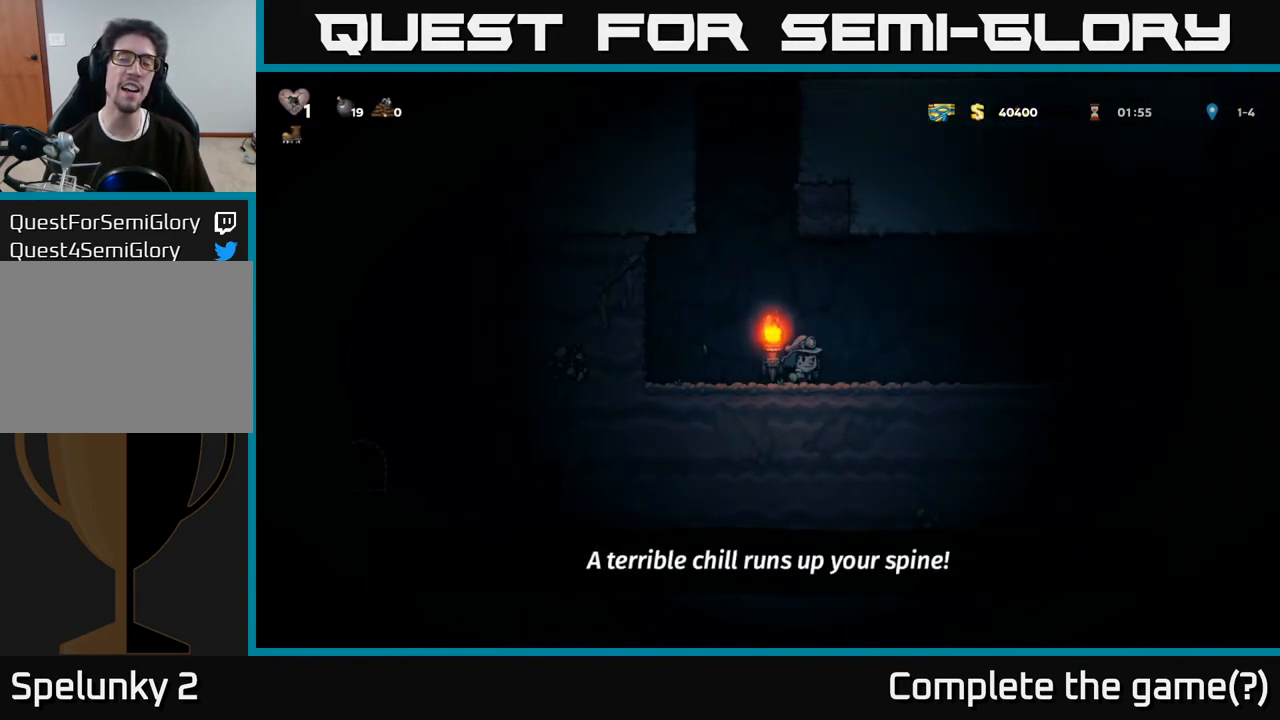
{"buttons": ["DPAD_RIGHT"], "left_stick": "center", "right_stick": "center", "events": [[433, "DPAD_RIGHT", "down"]]}
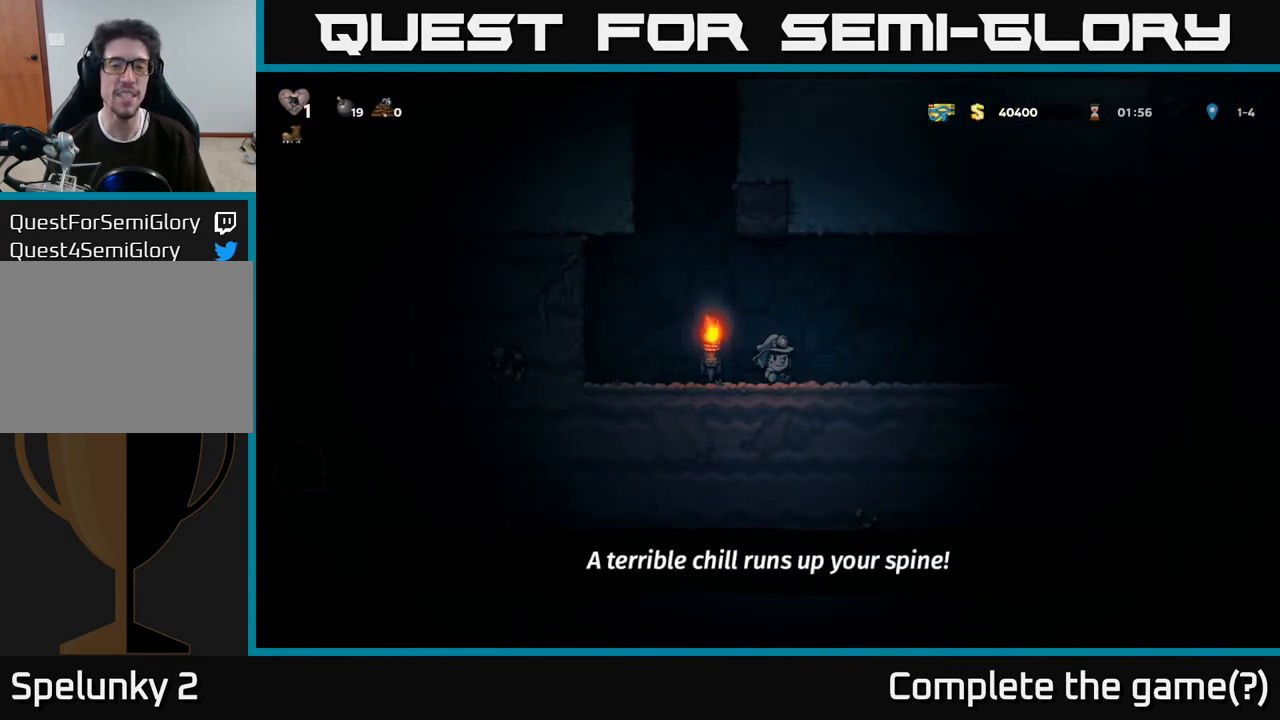
{"buttons": ["DPAD_RIGHT"], "left_stick": "center", "right_stick": "center", "events": [[17, "DPAD_DOWN", "down"], [83, "DPAD_DOWN", "up"]]}
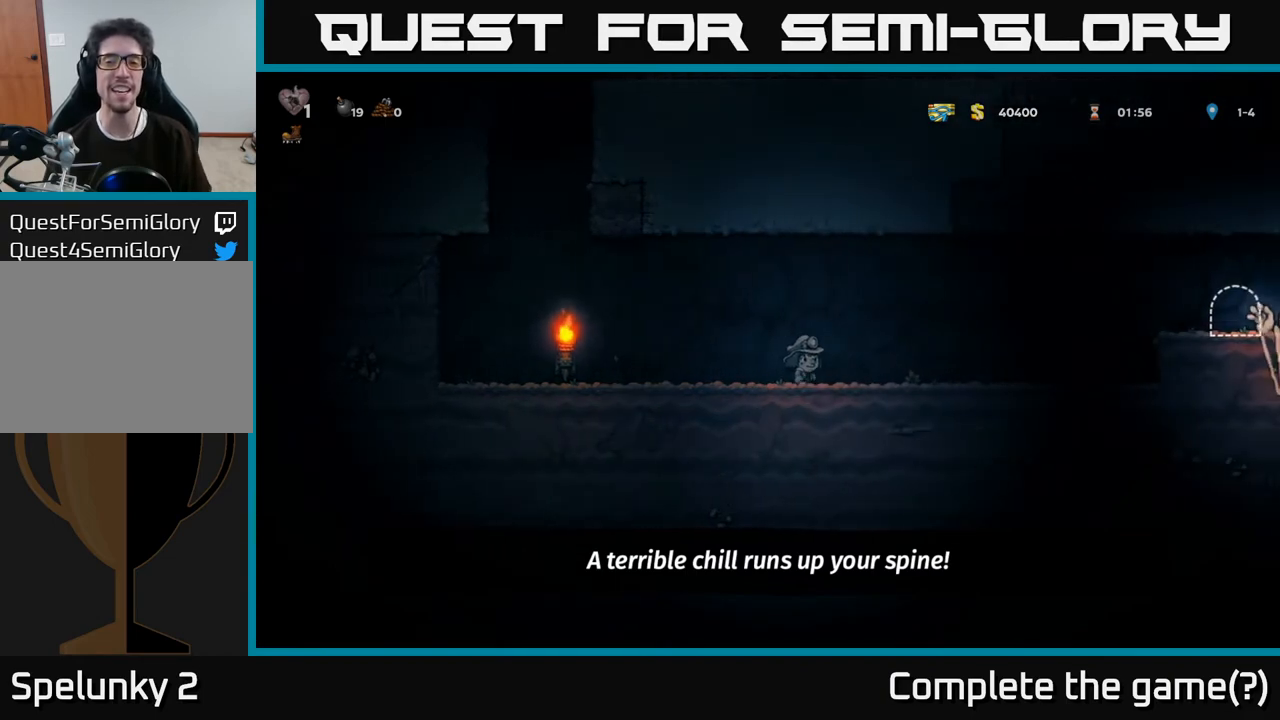
{"buttons": ["DPAD_RIGHT"], "left_stick": "center", "right_stick": "center", "events": []}
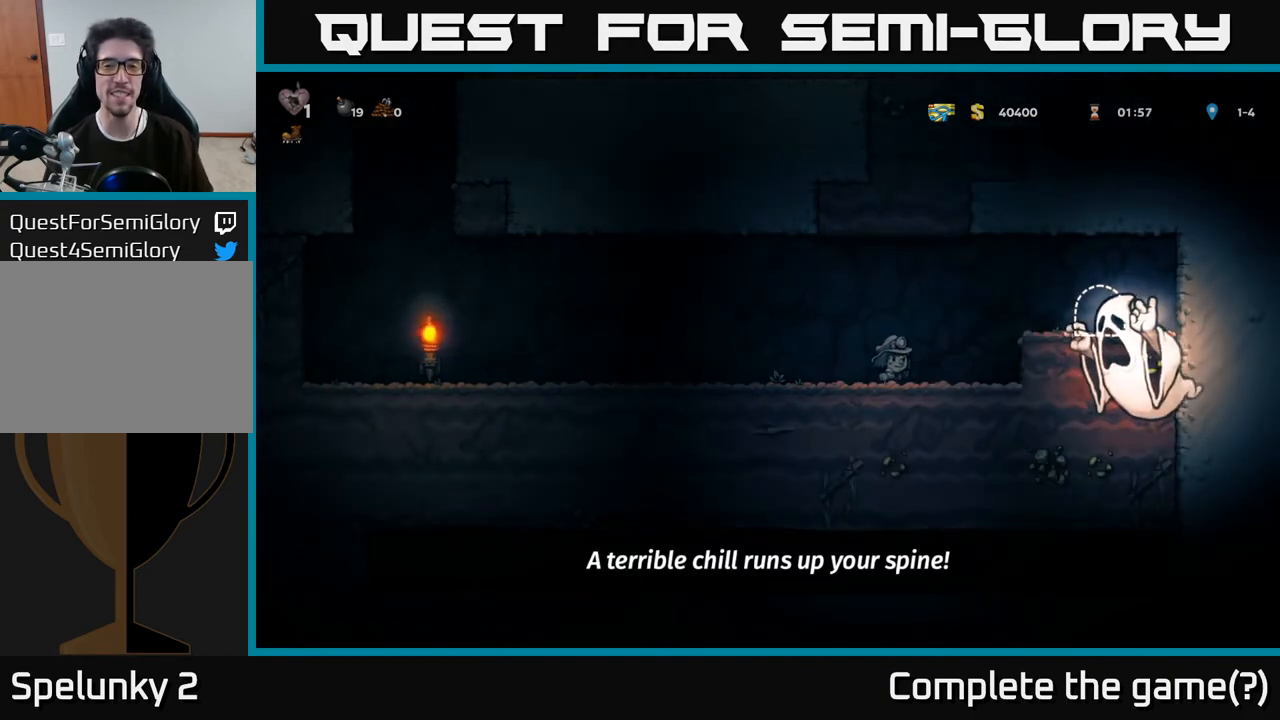
{"buttons": ["DPAD_LEFT"], "left_stick": "center", "right_stick": "center", "events": [[33, "A", "down"], [183, "DPAD_RIGHT", "up"], [217, "DPAD_LEFT", "down"], [300, "A", "up"]]}
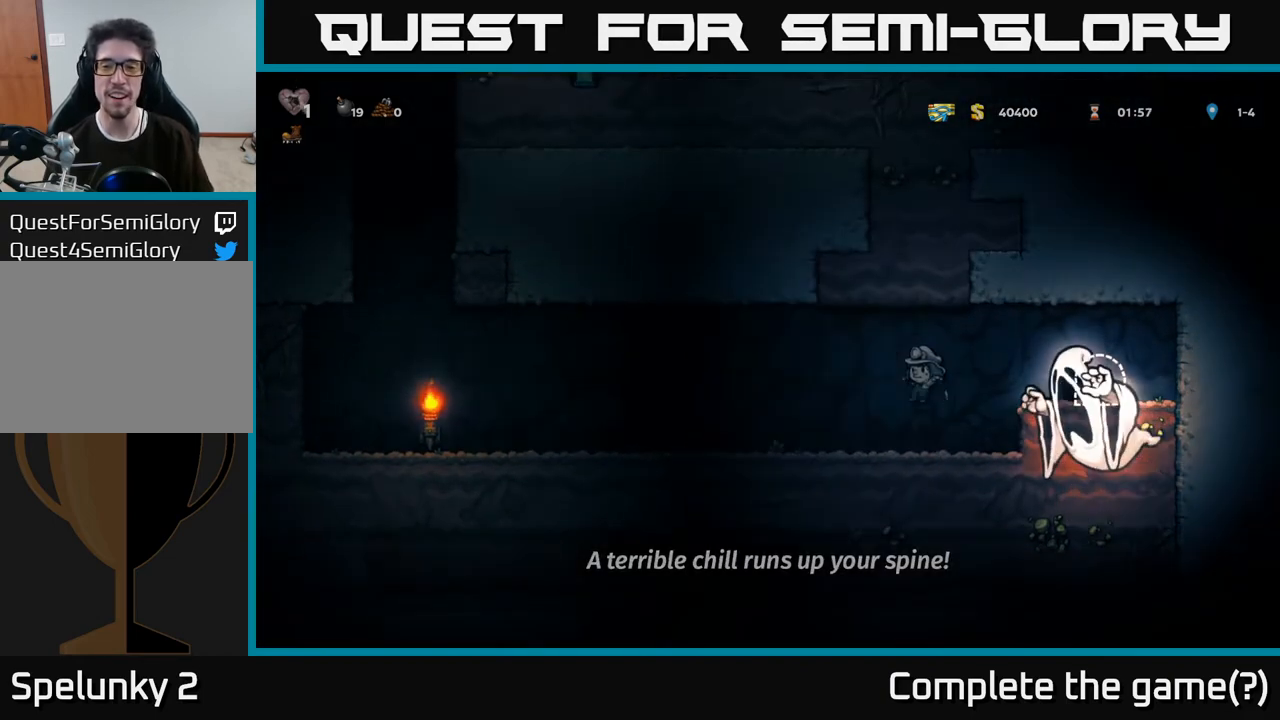
{"buttons": [], "left_stick": "center", "right_stick": "center", "events": [[100, "DPAD_LEFT", "up"]]}
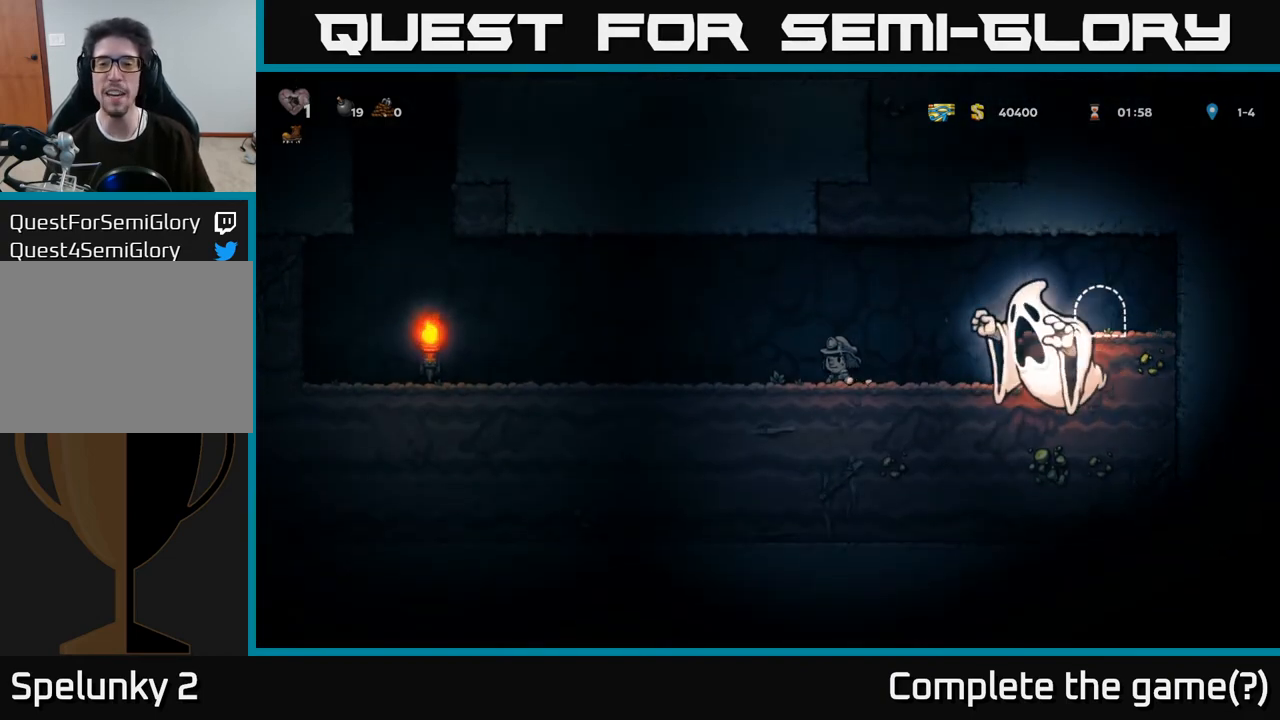
{"buttons": [], "left_stick": "center", "right_stick": "center", "events": []}
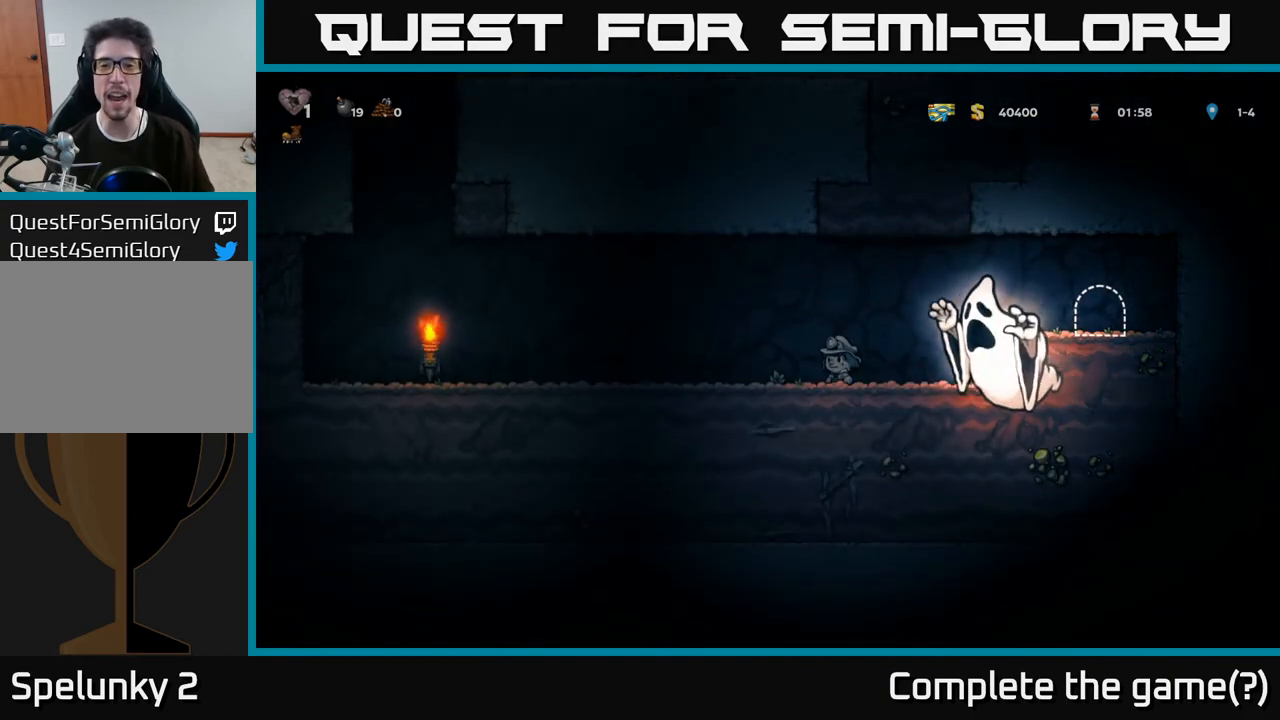
{"buttons": [], "left_stick": "center", "right_stick": "center", "events": []}
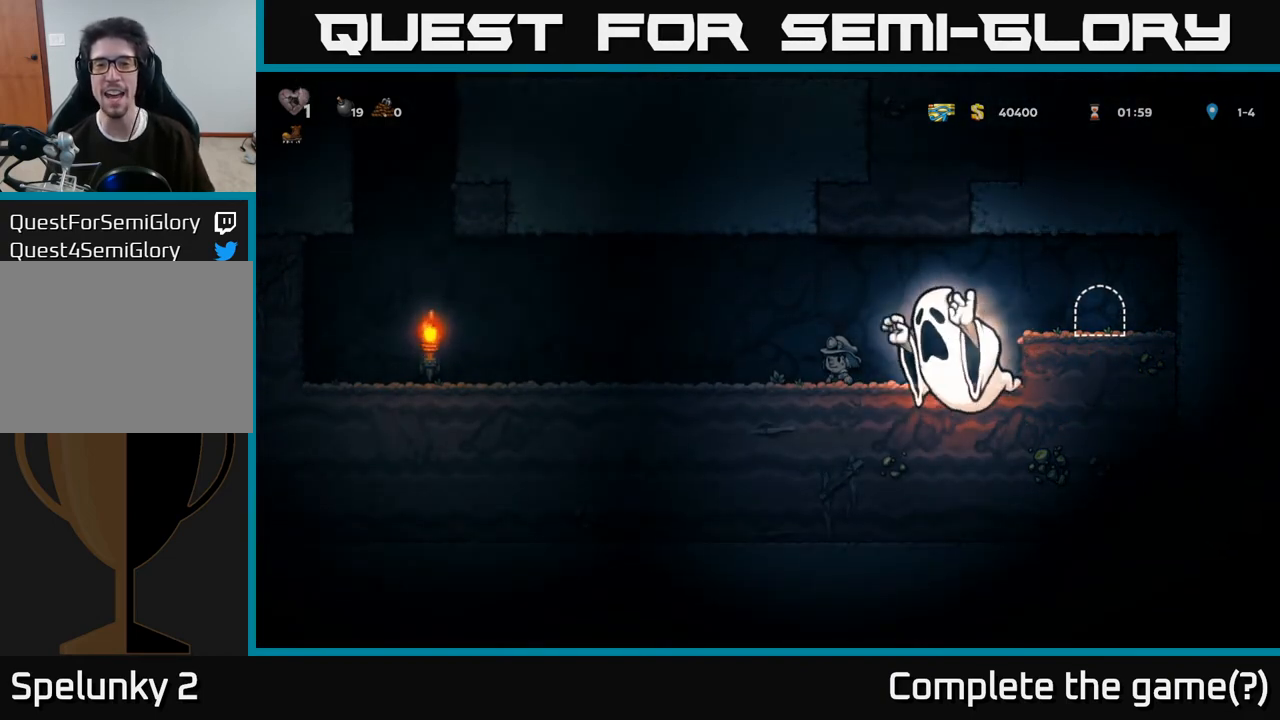
{"buttons": [], "left_stick": "center", "right_stick": "center", "events": []}
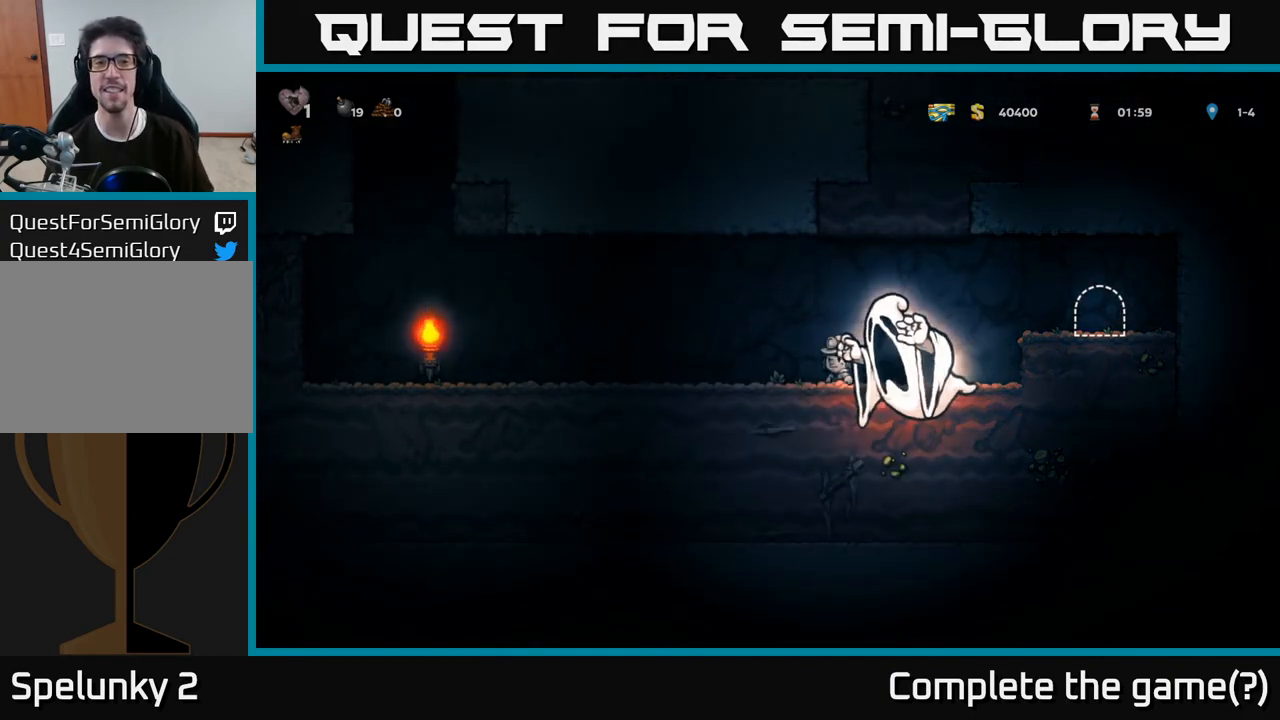
{"buttons": ["DPAD_LEFT"], "left_stick": "center", "right_stick": "center", "events": [[50, "DPAD_LEFT", "down"]]}
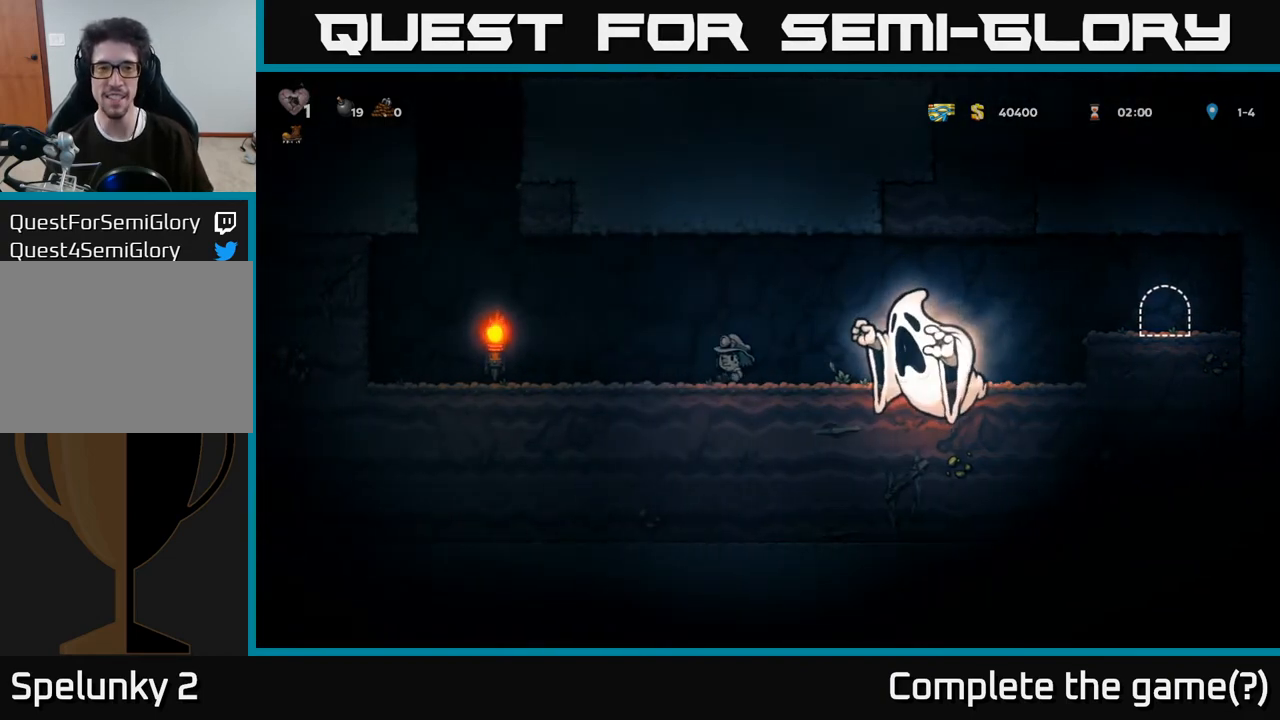
{"buttons": ["DPAD_LEFT"], "left_stick": "center", "right_stick": "center", "events": []}
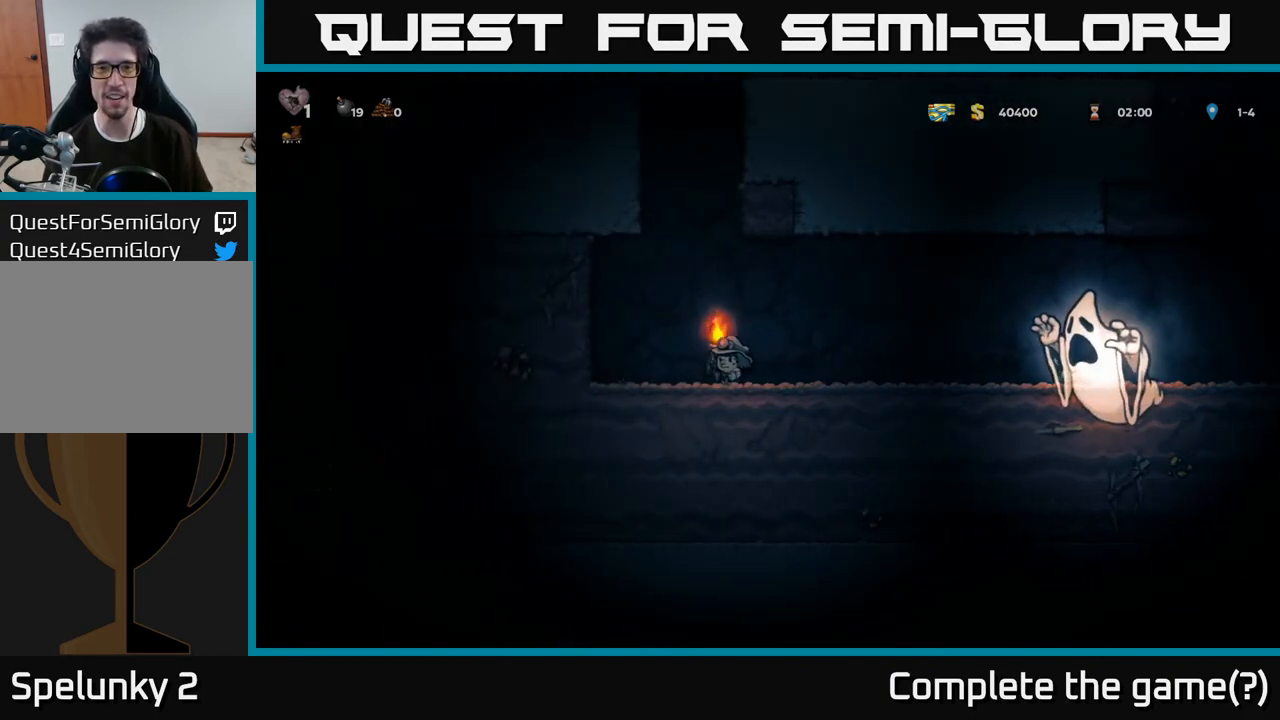
{"buttons": [], "left_stick": "center", "right_stick": "center", "events": [[17, "DPAD_LEFT", "up"], [17, "DPAD_UP", "down"], [17, "R1", "down"], [100, "DPAD_UP", "up"], [133, "R1", "up"]]}
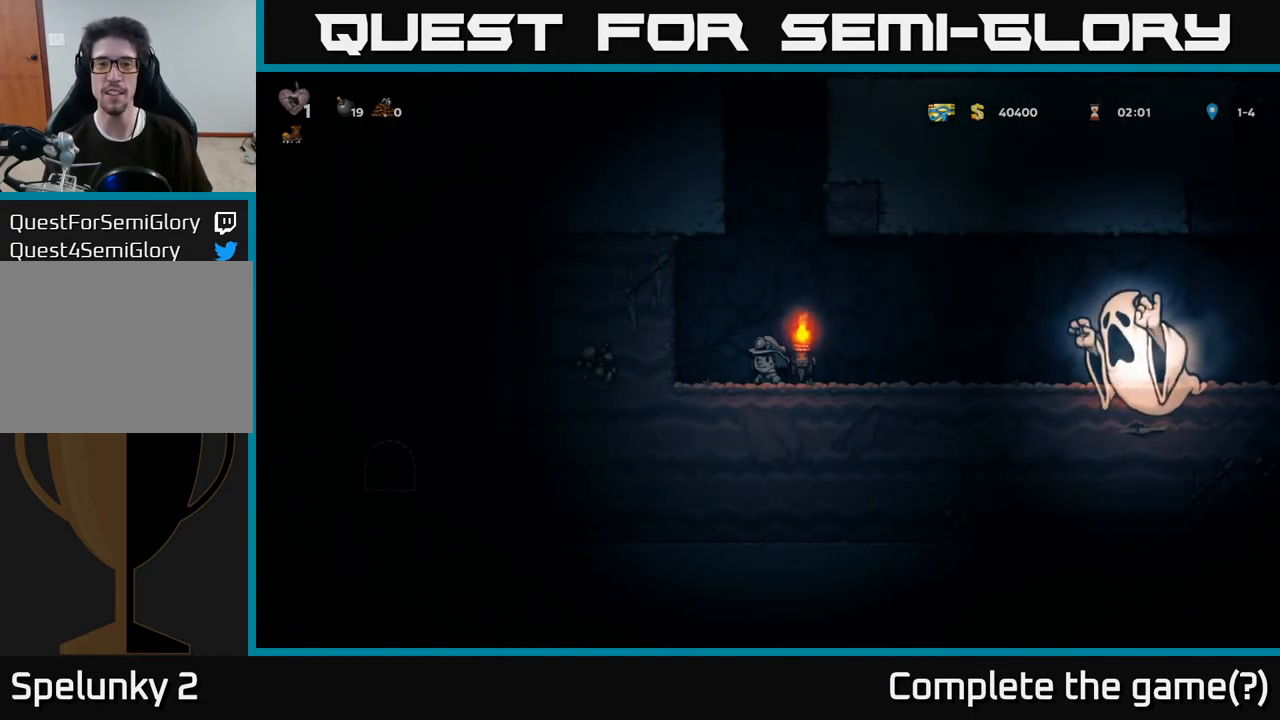
{"buttons": ["DPAD_UP"], "left_stick": "center", "right_stick": "center", "events": [[50, "DPAD_UP", "down"], [117, "R1", "down"], [200, "R1", "up"], [267, "R1", "down"], [367, "R1", "up"], [433, "R1", "down"], [483, "R1", "up"]]}
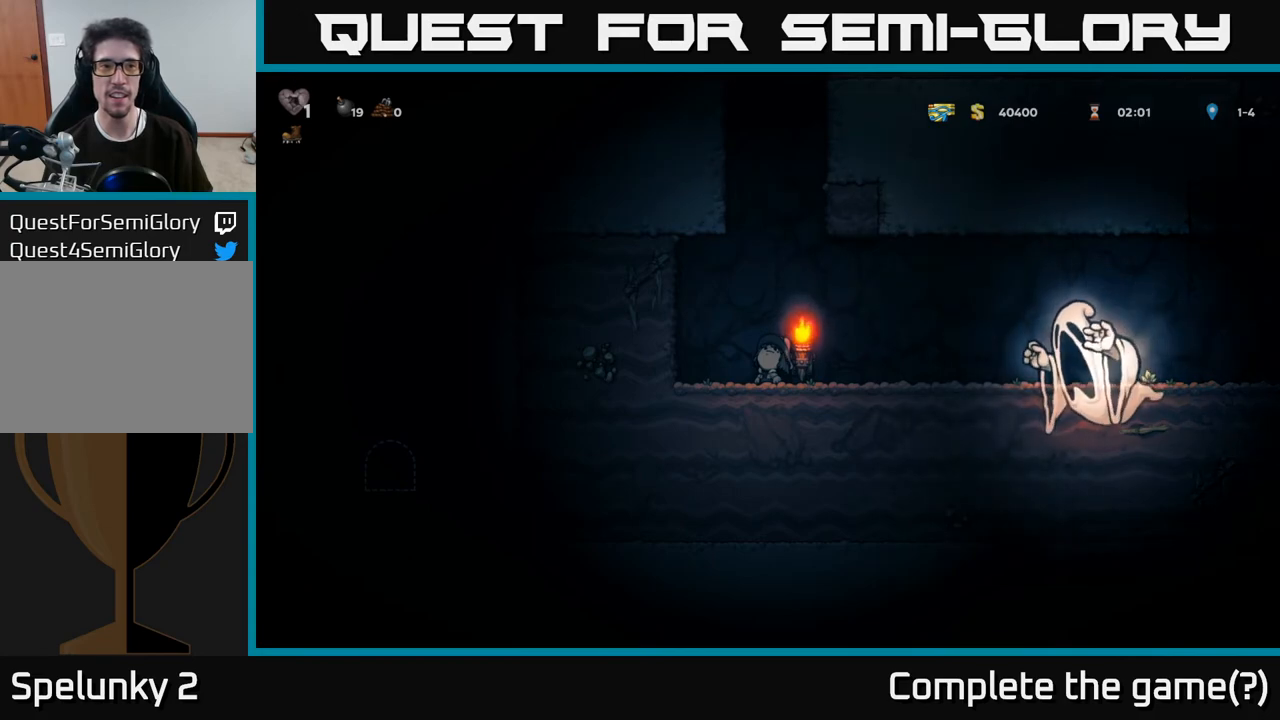
{"buttons": [], "left_stick": "center", "right_stick": "center", "events": [[67, "R1", "down"], [133, "R1", "up"], [217, "R1", "down"], [300, "R1", "up"], [367, "R1", "down"], [417, "DPAD_UP", "up"], [450, "R1", "up"]]}
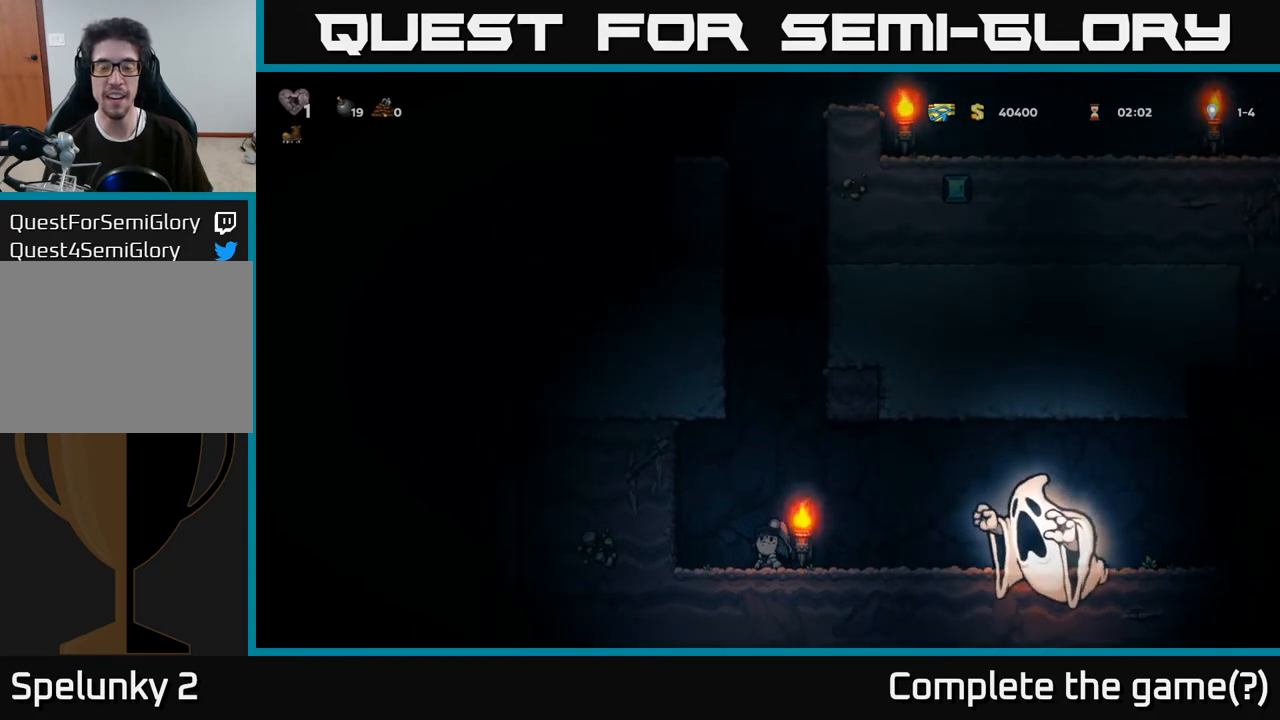
{"buttons": [], "left_stick": "center", "right_stick": "center", "events": [[100, "DPAD_LEFT", "down"], [267, "DPAD_LEFT", "up"]]}
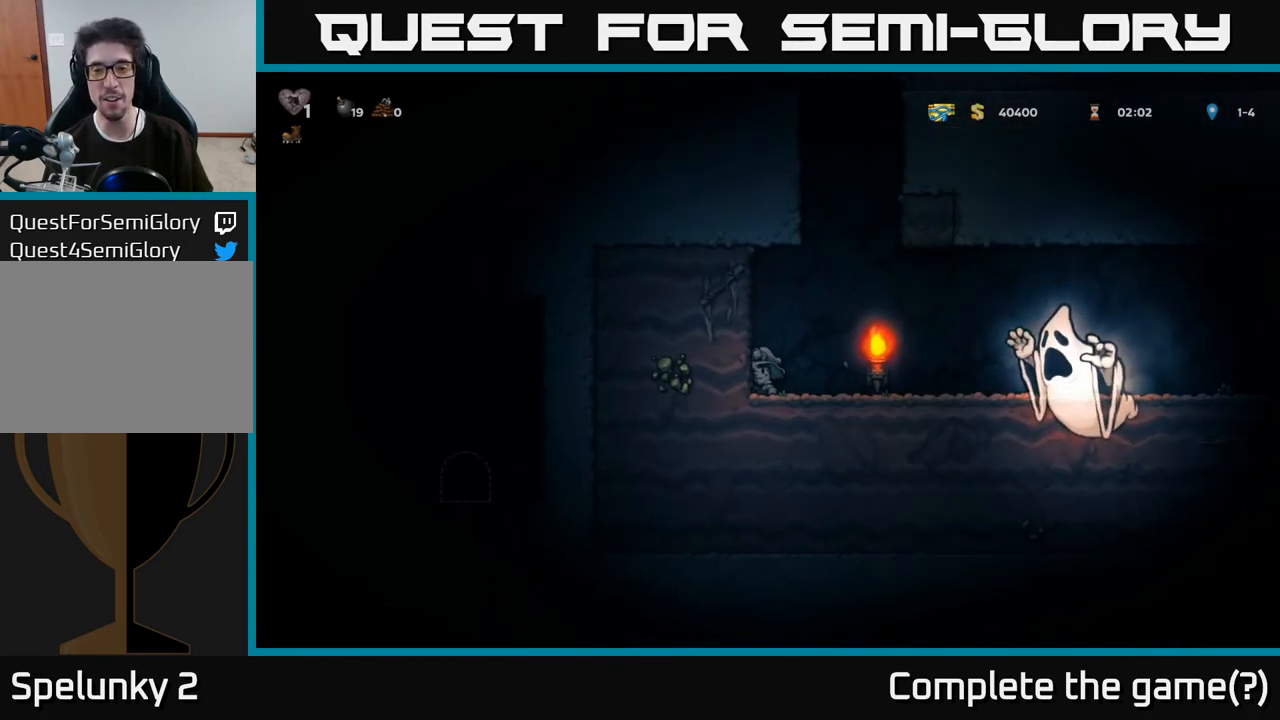
{"buttons": ["DPAD_DOWN"], "left_stick": "center", "right_stick": "center", "events": [[483, "DPAD_DOWN", "down"]]}
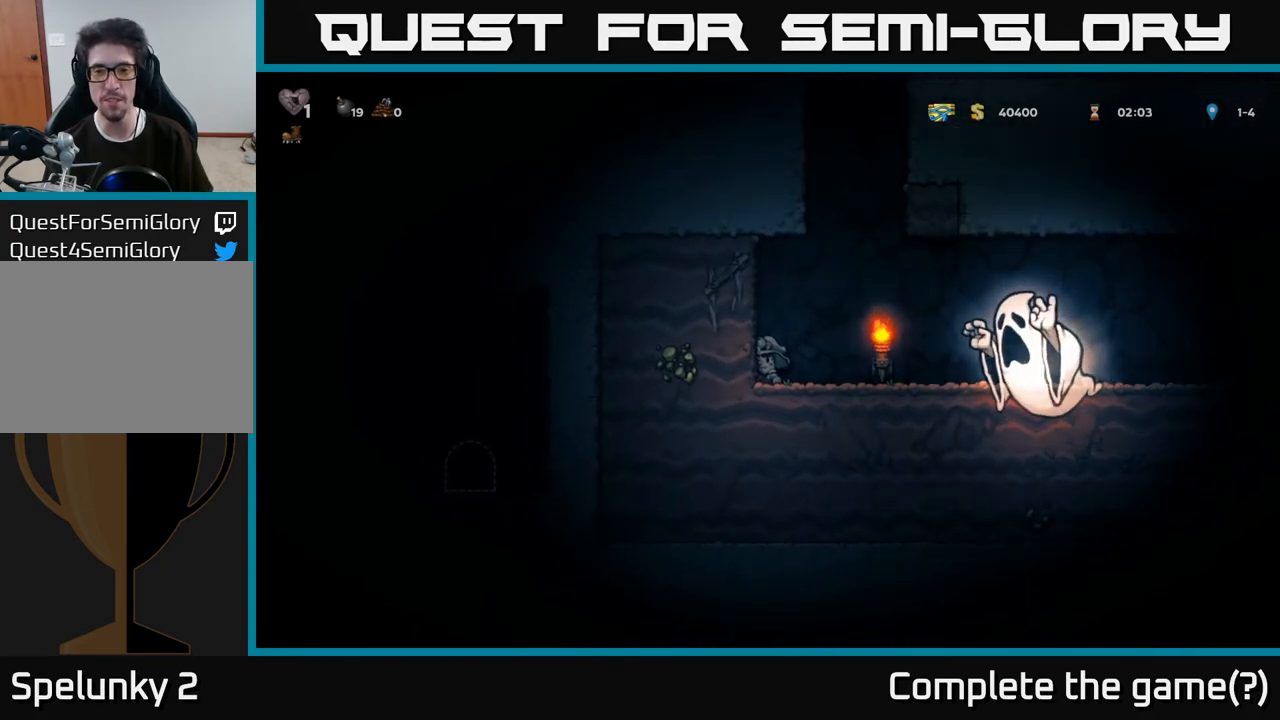
{"buttons": ["DPAD_DOWN"], "left_stick": "center", "right_stick": "center", "events": []}
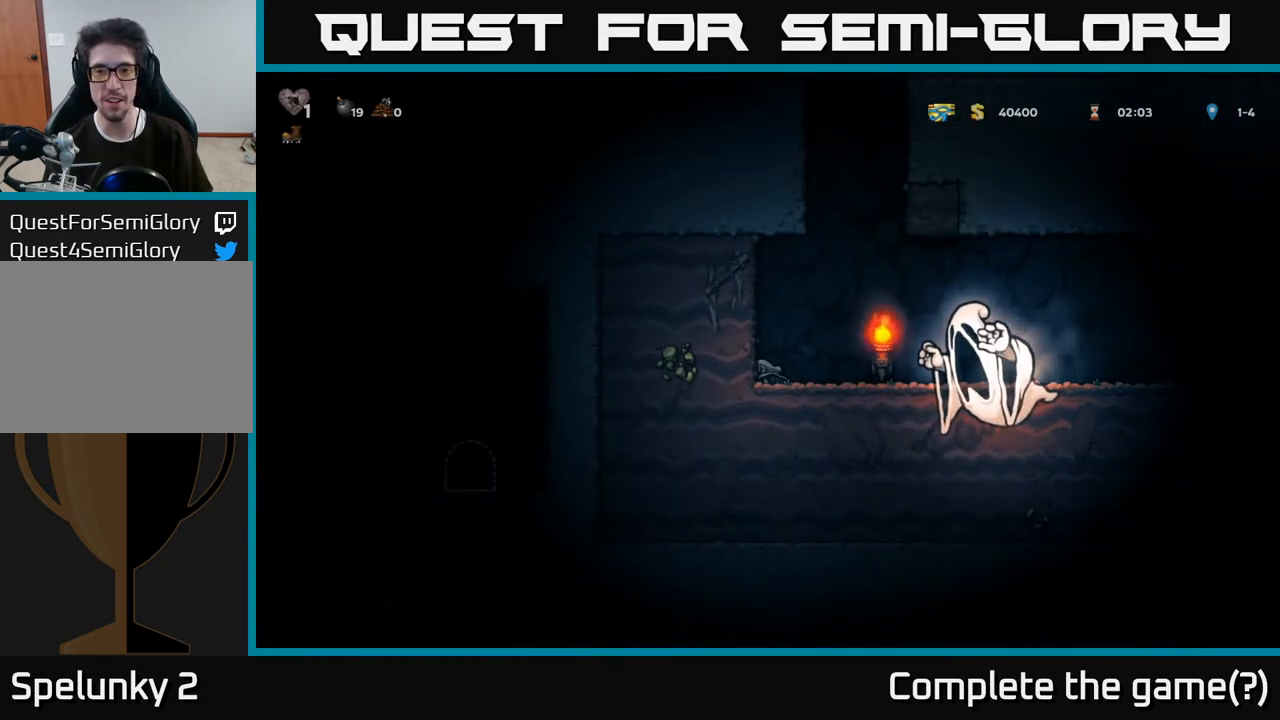
{"buttons": [], "left_stick": "center", "right_stick": "center", "events": [[350, "DPAD_DOWN", "up"]]}
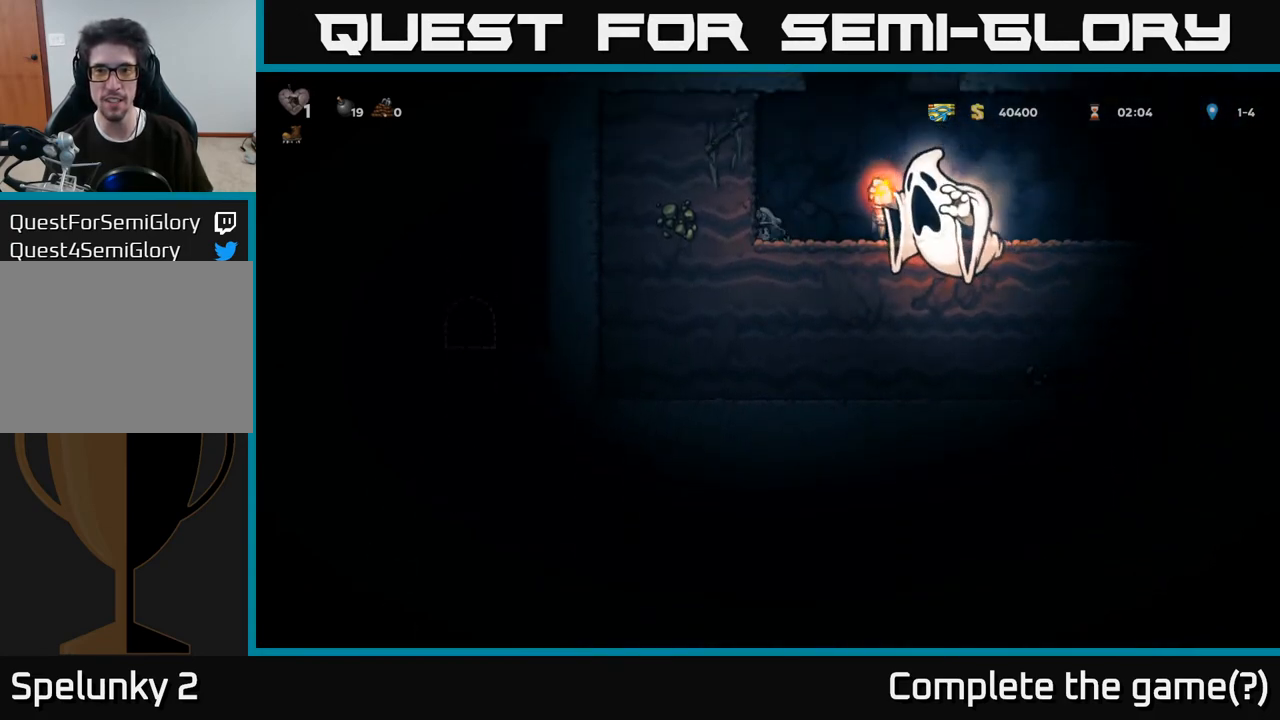
{"buttons": ["A", "DPAD_RIGHT"], "left_stick": "center", "right_stick": "center", "events": [[450, "A", "down"], [450, "DPAD_RIGHT", "down"]]}
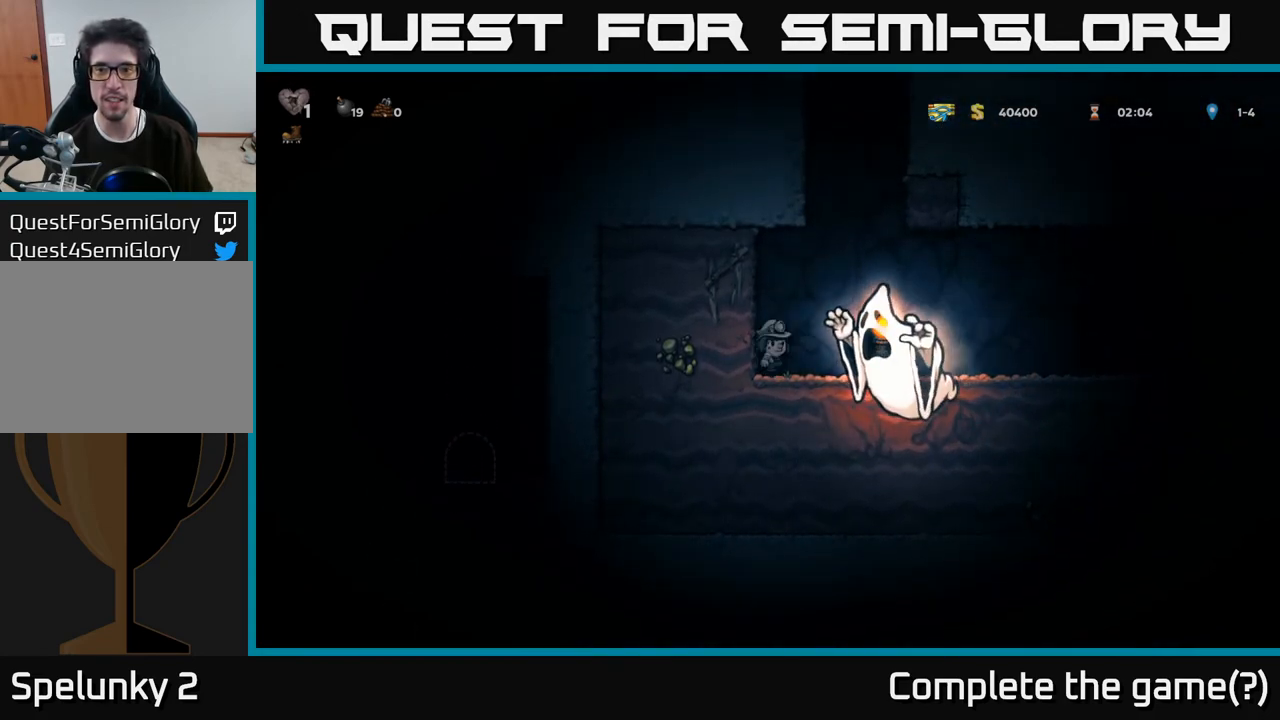
{"buttons": ["DPAD_RIGHT"], "left_stick": "center", "right_stick": "center", "events": [[500, "A", "up"]]}
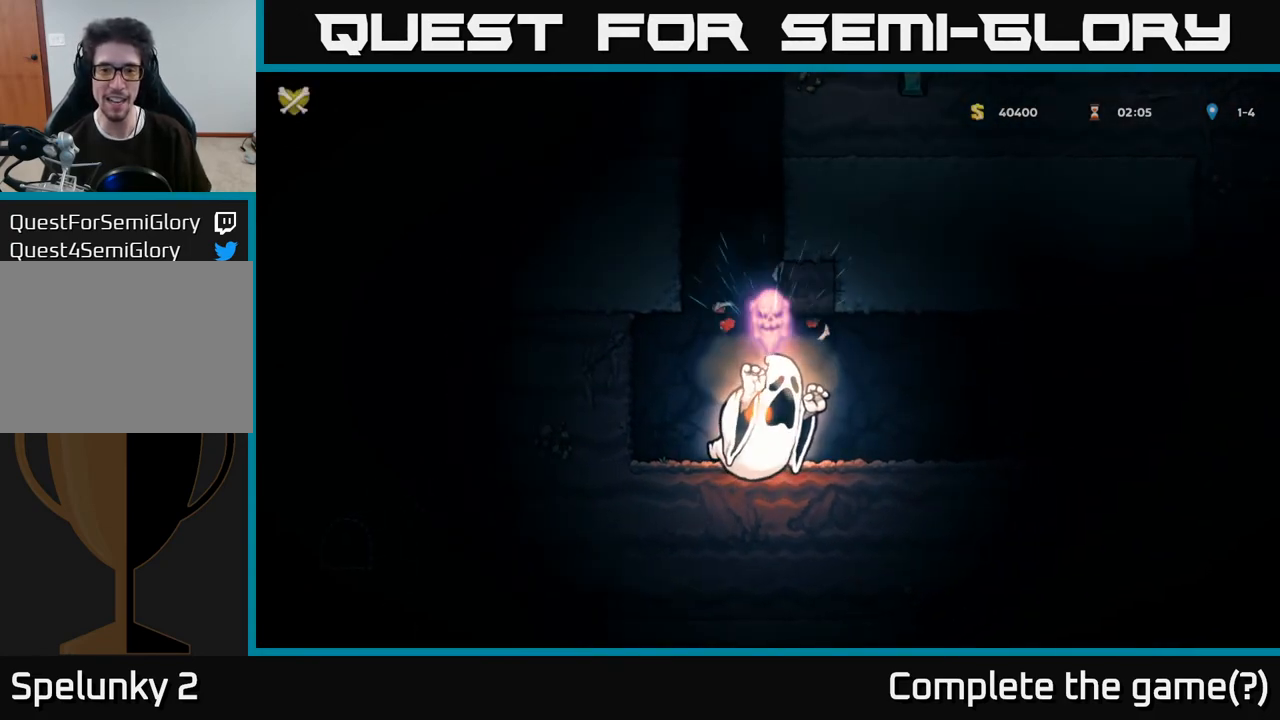
{"buttons": [], "left_stick": "center", "right_stick": "center", "events": [[150, "DPAD_RIGHT", "up"]]}